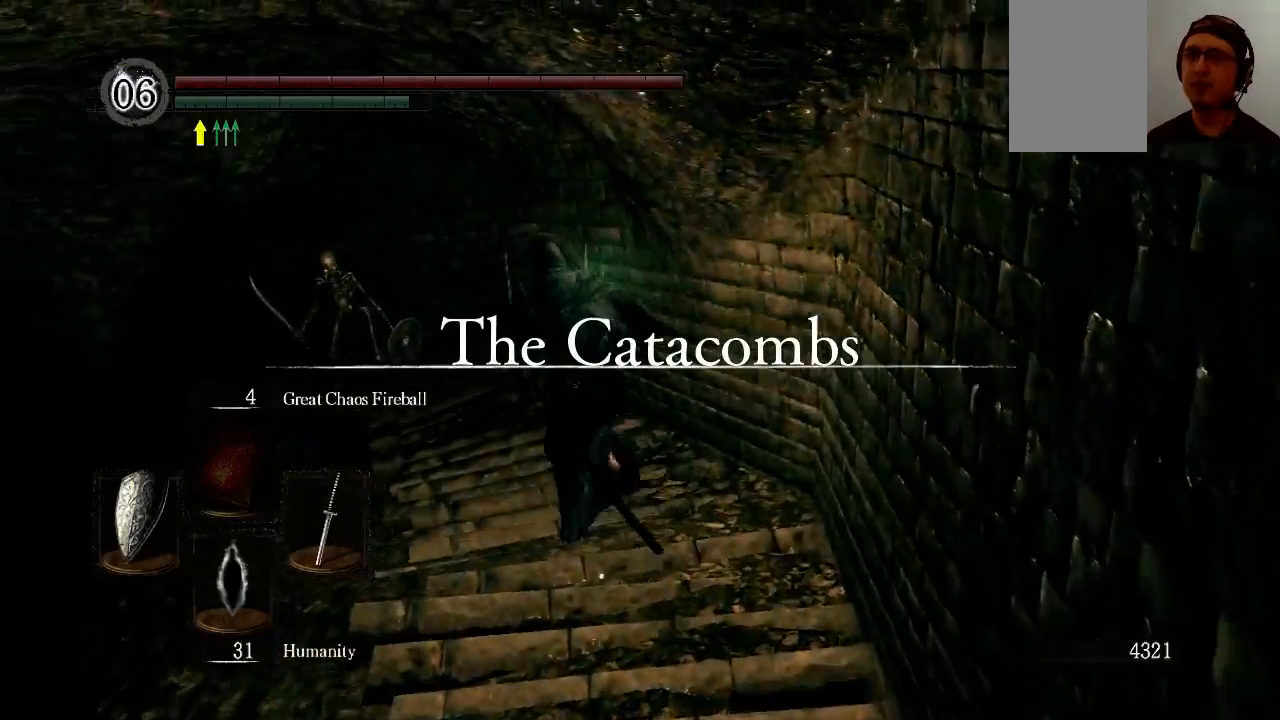
Gameplay with a controller (Xbox layout); each line is a JSON object with the inputs held at the frame after it. "events" lists button and stick changes between this image and that frame as [ms after this image, input, new state], when the widget could be followed in between. Not read: L3 R3.
{"buttons": ["B", "L1"], "left_stick": "up", "right_stick": "left", "events": []}
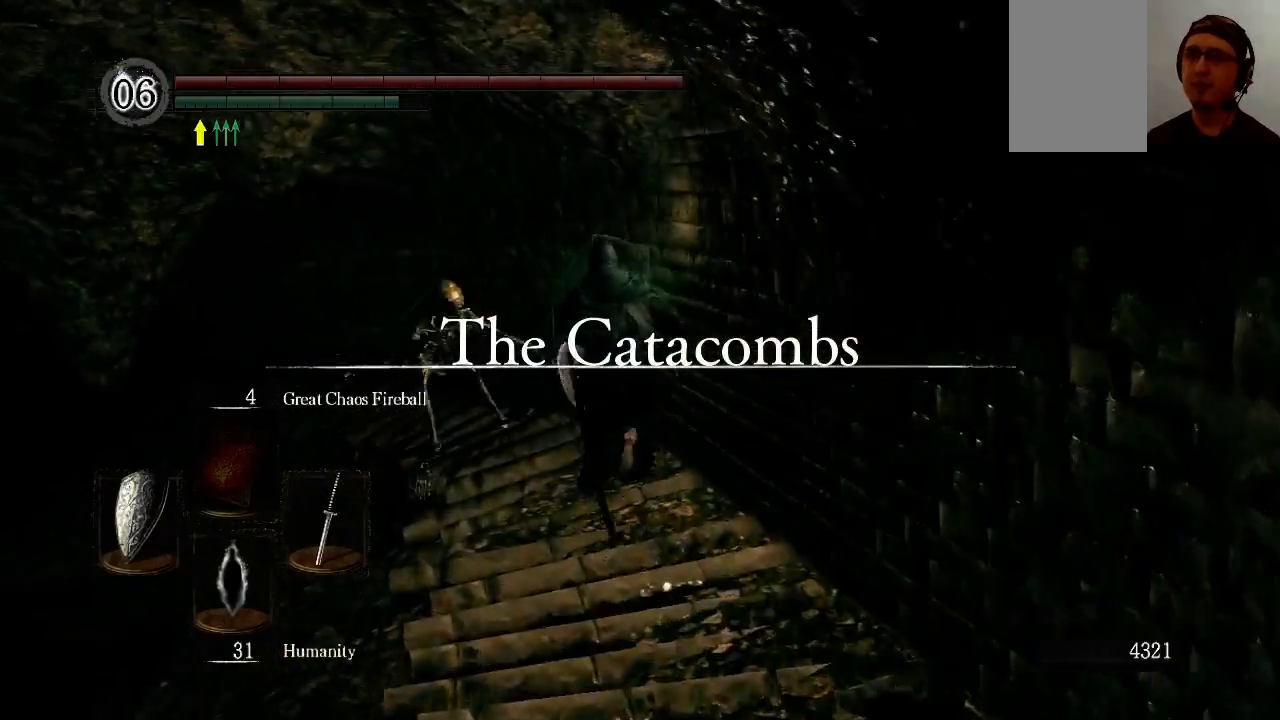
{"buttons": ["B", "L1"], "left_stick": "up", "right_stick": "left", "events": []}
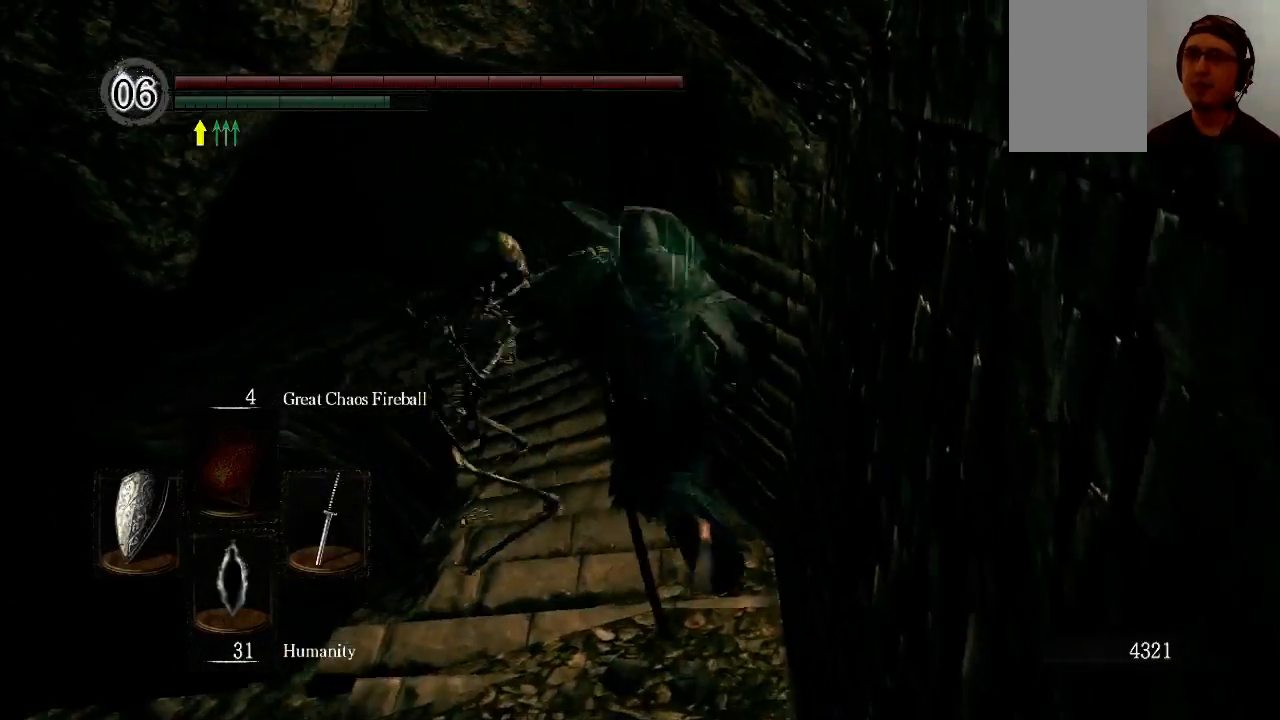
{"buttons": [], "left_stick": "up", "right_stick": "left", "events": [[33, "B", "up"], [100, "B", "down"], [100, "L1", "up"], [167, "B", "up"]]}
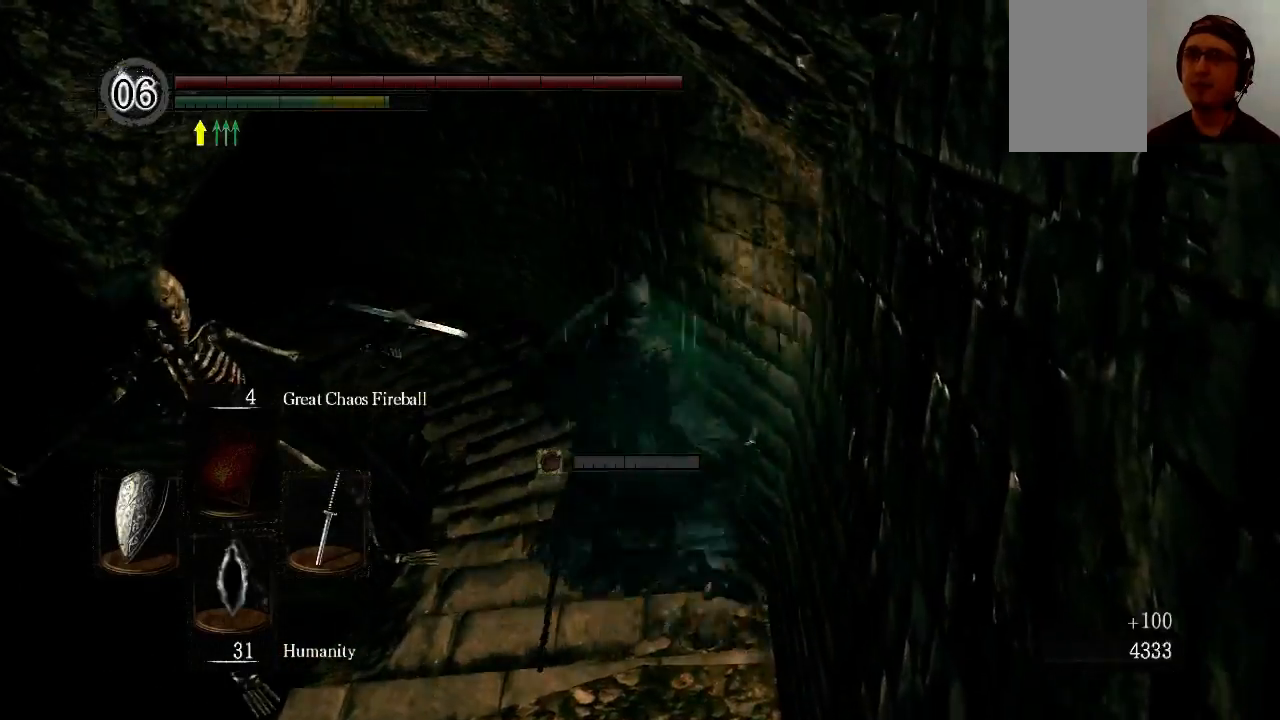
{"buttons": [], "left_stick": "up", "right_stick": "left", "events": []}
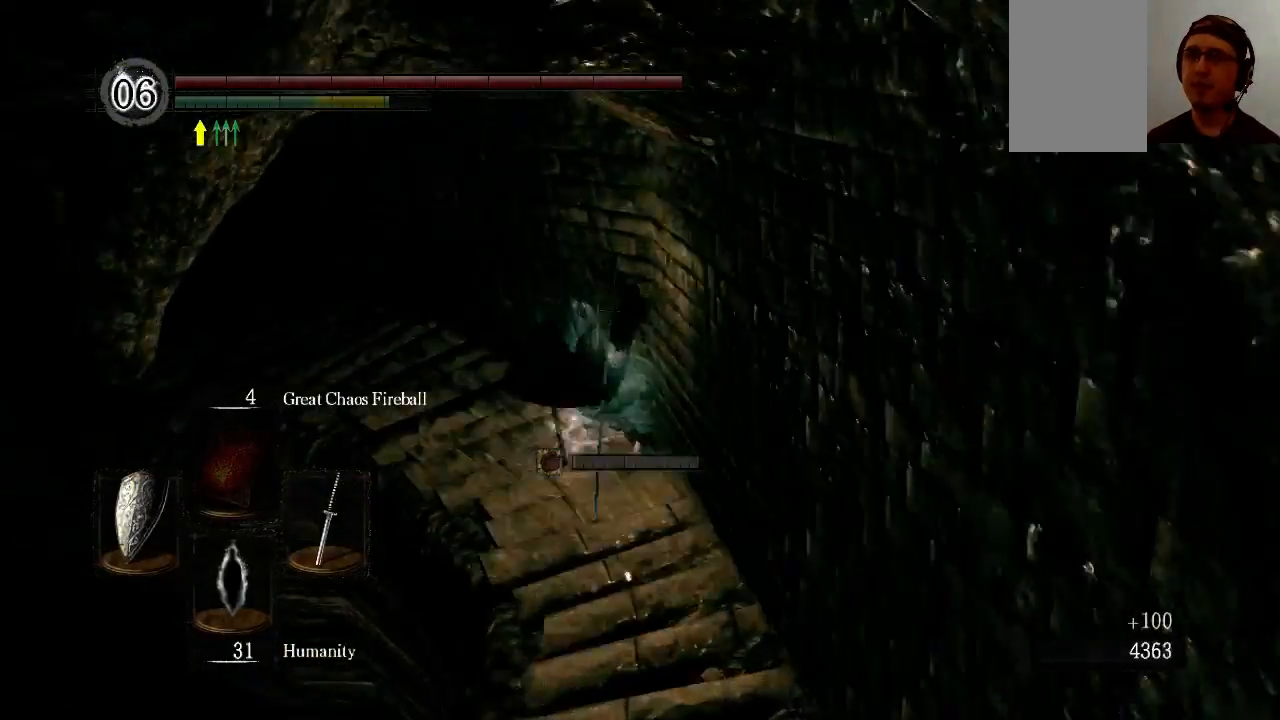
{"buttons": [], "left_stick": "up", "right_stick": "center", "events": [[367, "right_stick", "center"]]}
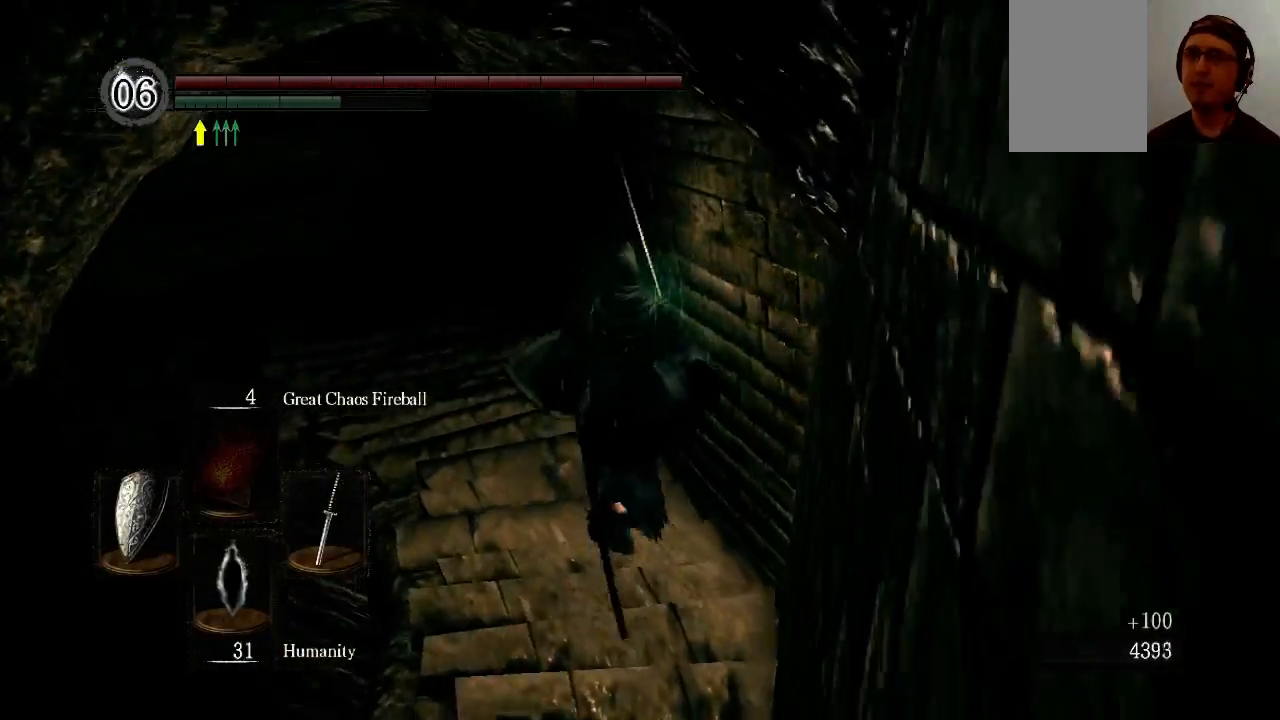
{"buttons": ["B"], "left_stick": "up", "right_stick": "center", "events": [[367, "B", "down"]]}
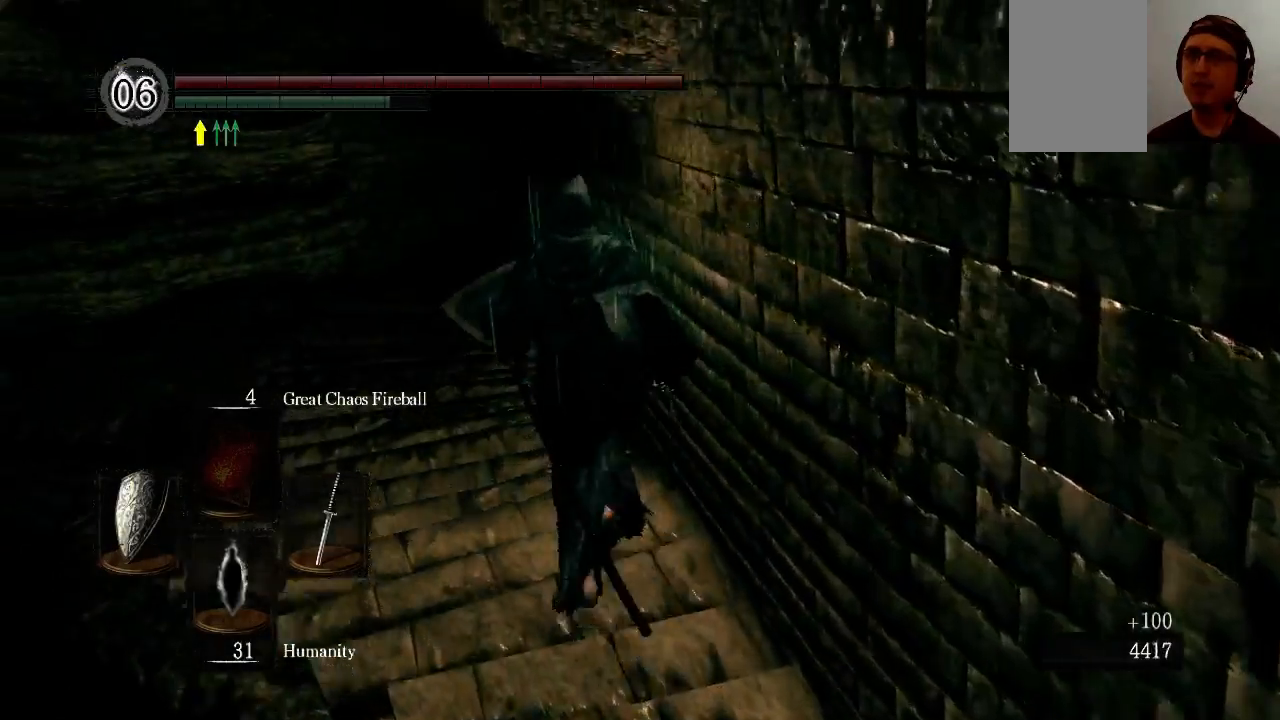
{"buttons": ["B"], "left_stick": "up", "right_stick": "center", "events": []}
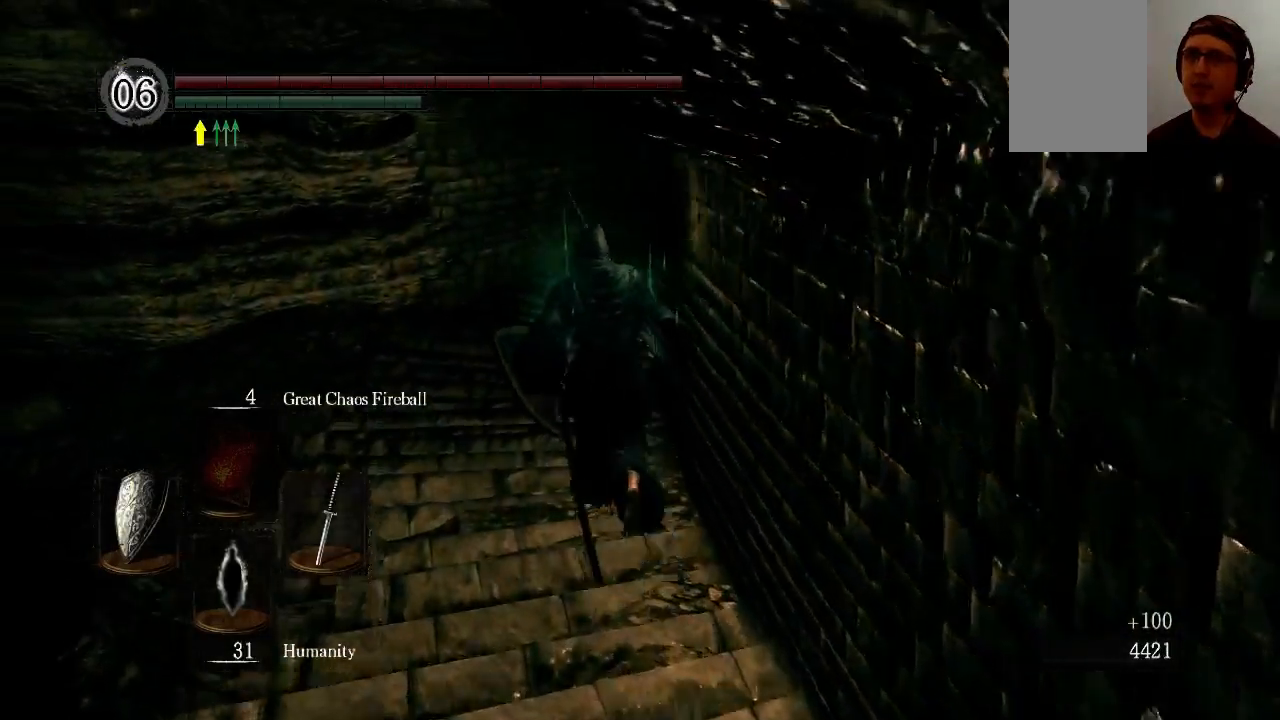
{"buttons": ["B"], "left_stick": "up", "right_stick": "center", "events": [[233, "right_stick", "right"], [433, "right_stick", "center"]]}
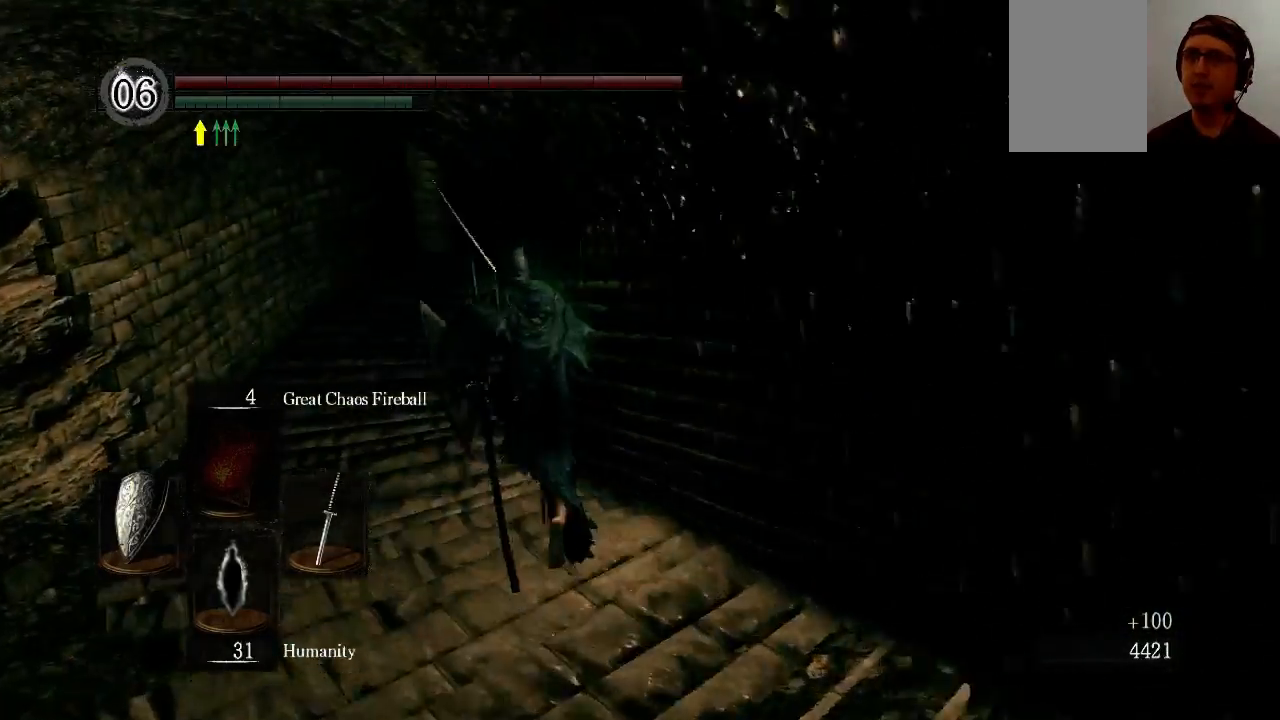
{"buttons": ["B"], "left_stick": "up", "right_stick": "center", "events": []}
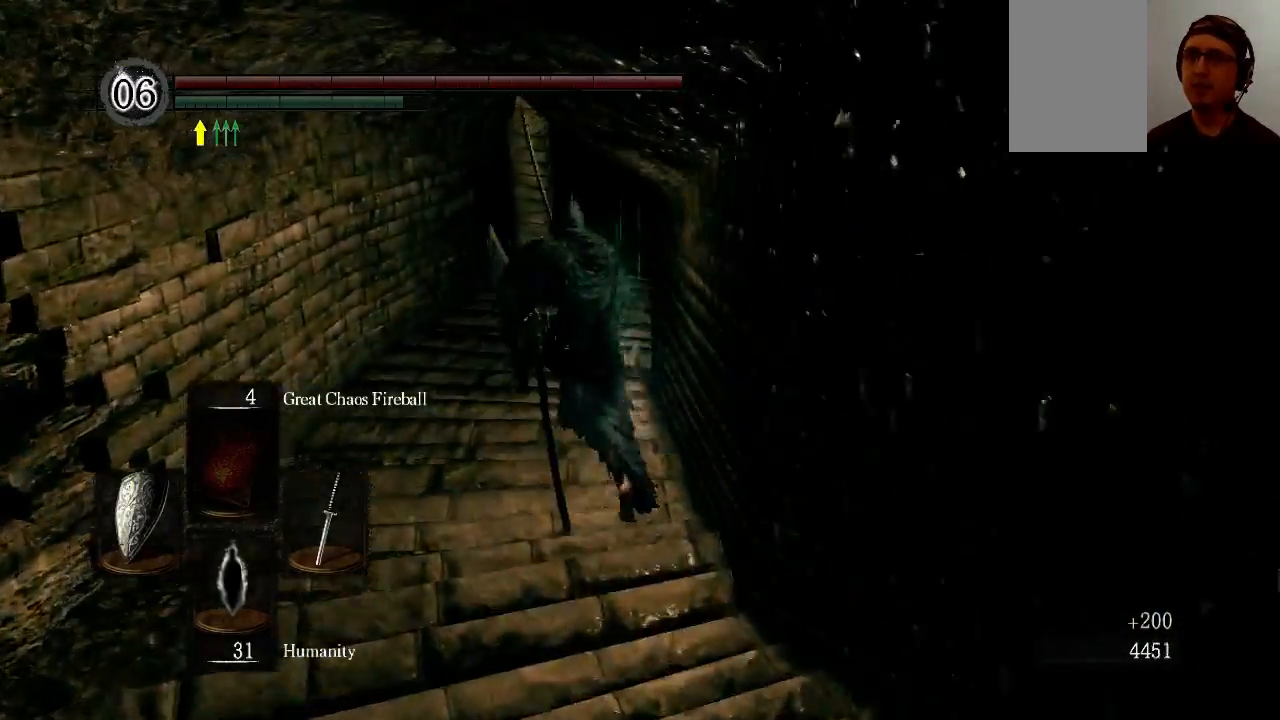
{"buttons": ["B", "L1"], "left_stick": "up", "right_stick": "center", "events": [[300, "L1", "down"]]}
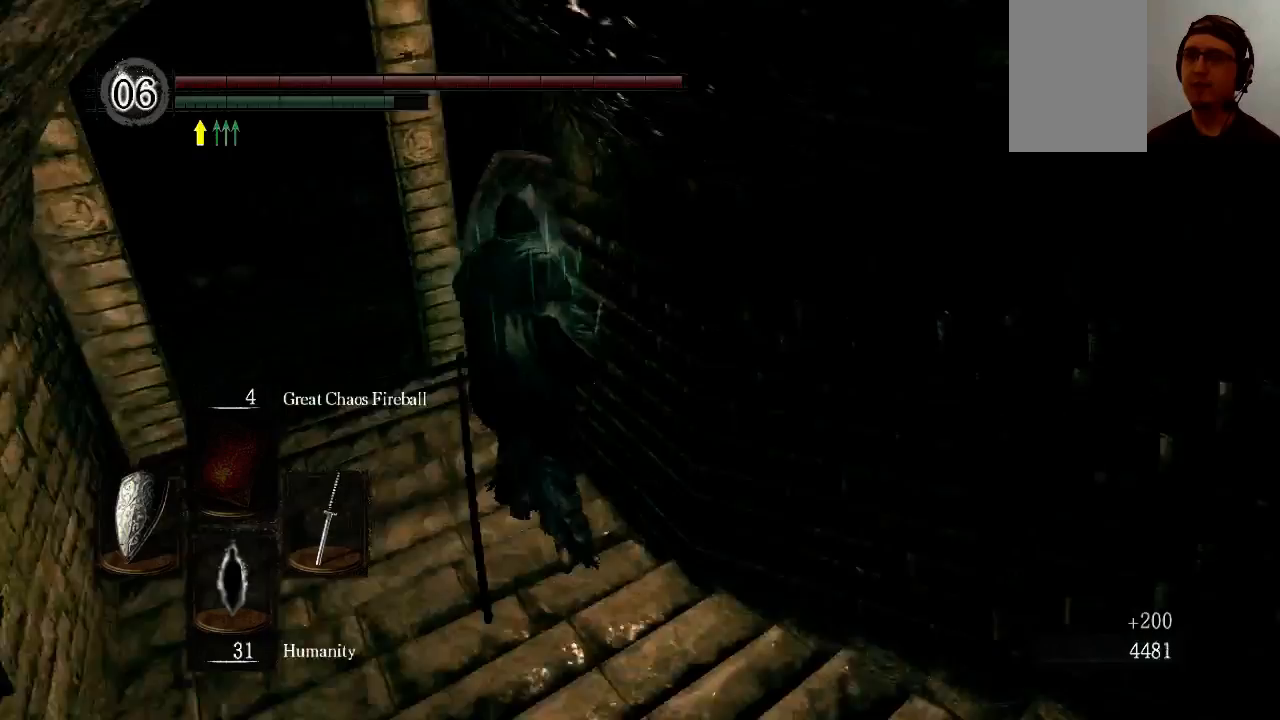
{"buttons": ["B", "L1"], "left_stick": "up-left", "right_stick": "center", "events": [[233, "left_stick", "up-left"]]}
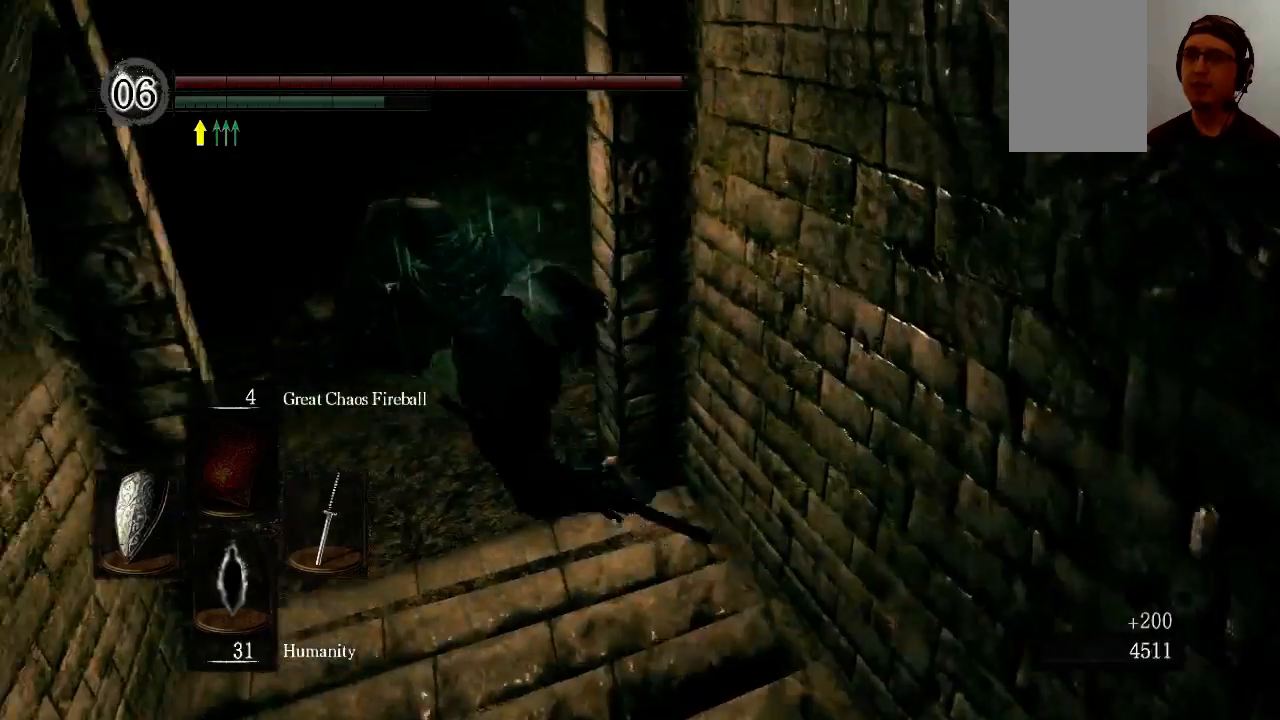
{"buttons": [], "left_stick": "up", "right_stick": "left", "events": [[167, "left_stick", "up"], [367, "right_stick", "left"], [433, "L1", "up"], [500, "B", "up"]]}
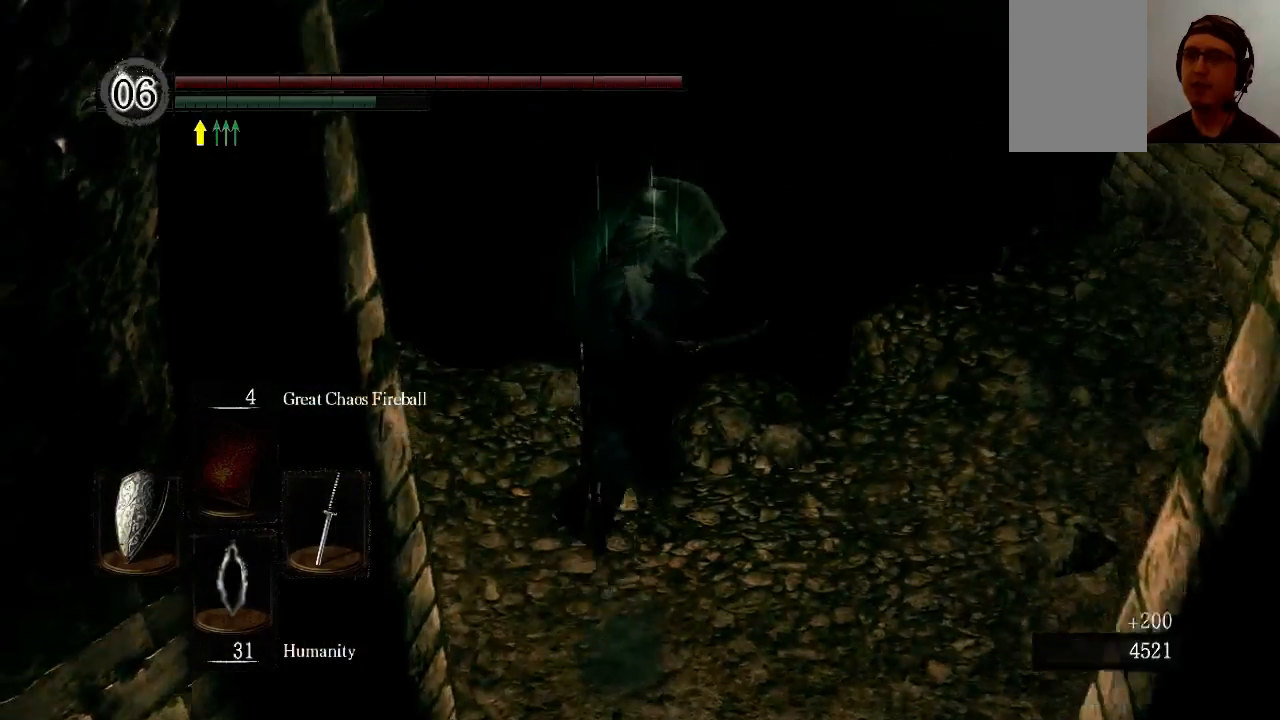
{"buttons": [], "left_stick": "up", "right_stick": "left", "events": [[233, "B", "down"], [433, "B", "up"]]}
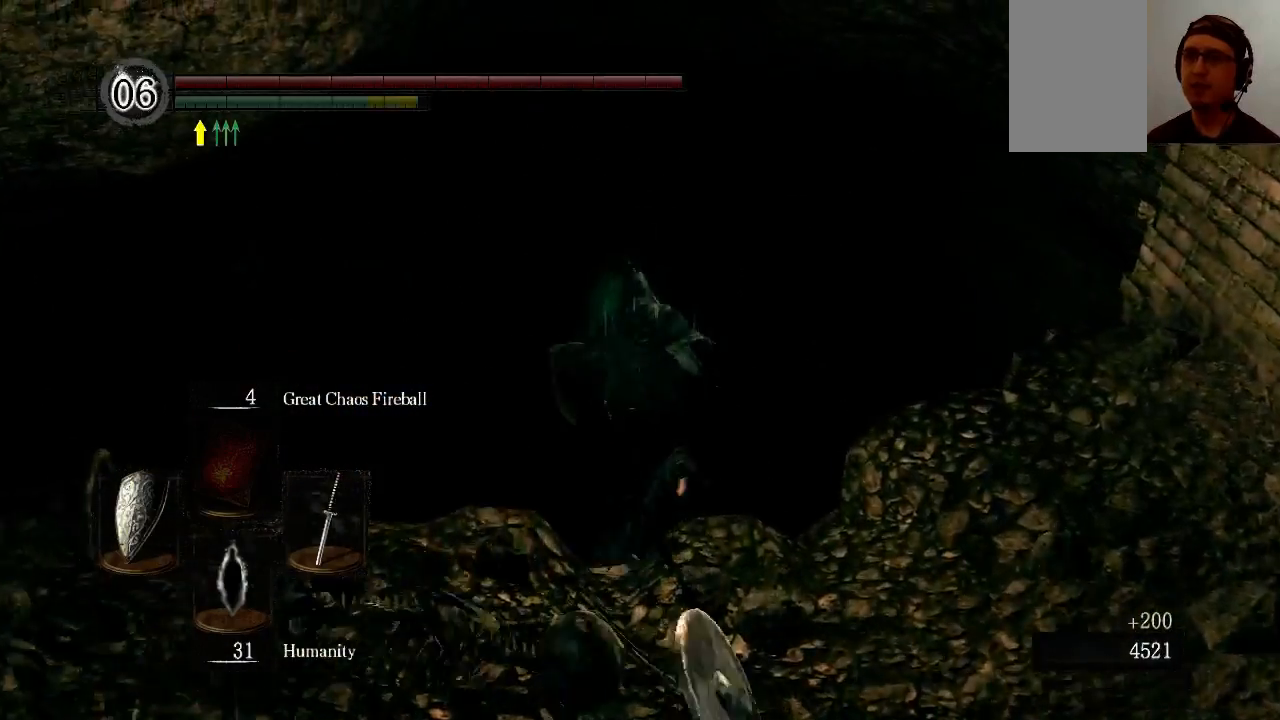
{"buttons": [], "left_stick": "up", "right_stick": "center", "events": [[100, "right_stick", "down-left"], [467, "right_stick", "center"]]}
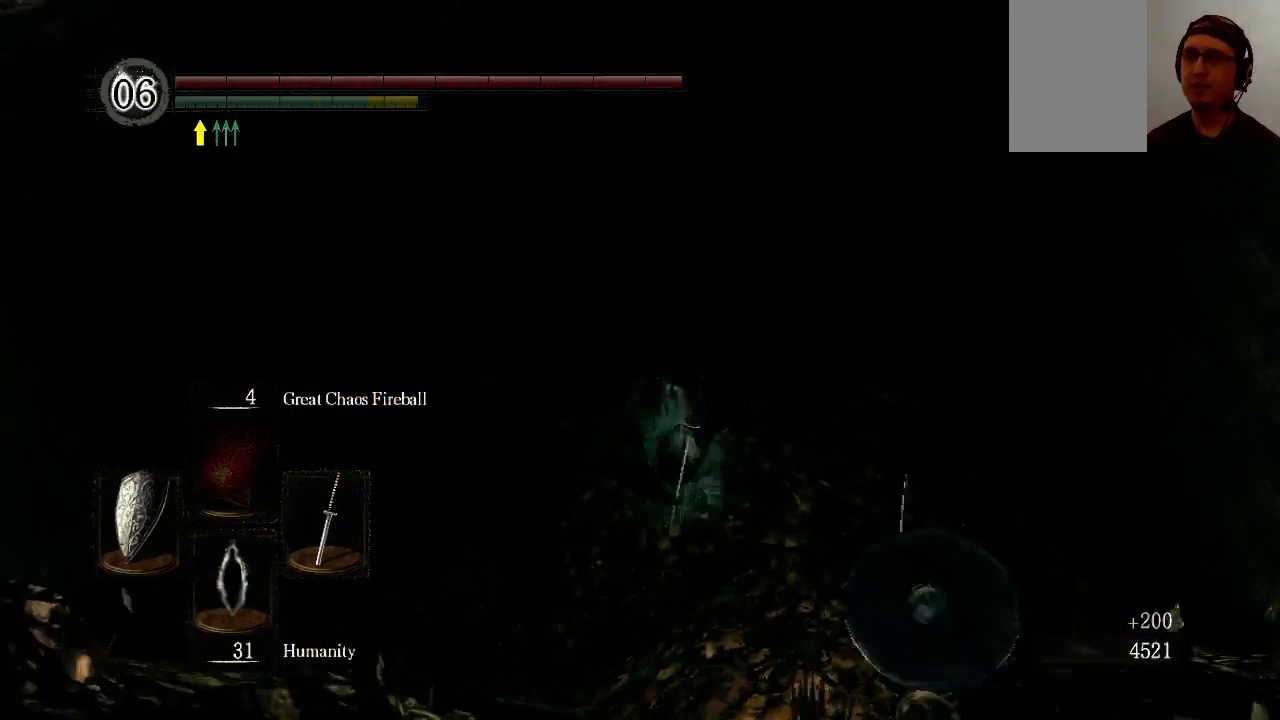
{"buttons": ["B"], "left_stick": "up", "right_stick": "center", "events": [[33, "B", "down"], [200, "B", "up"], [300, "B", "down"], [367, "B", "up"], [500, "B", "down"]]}
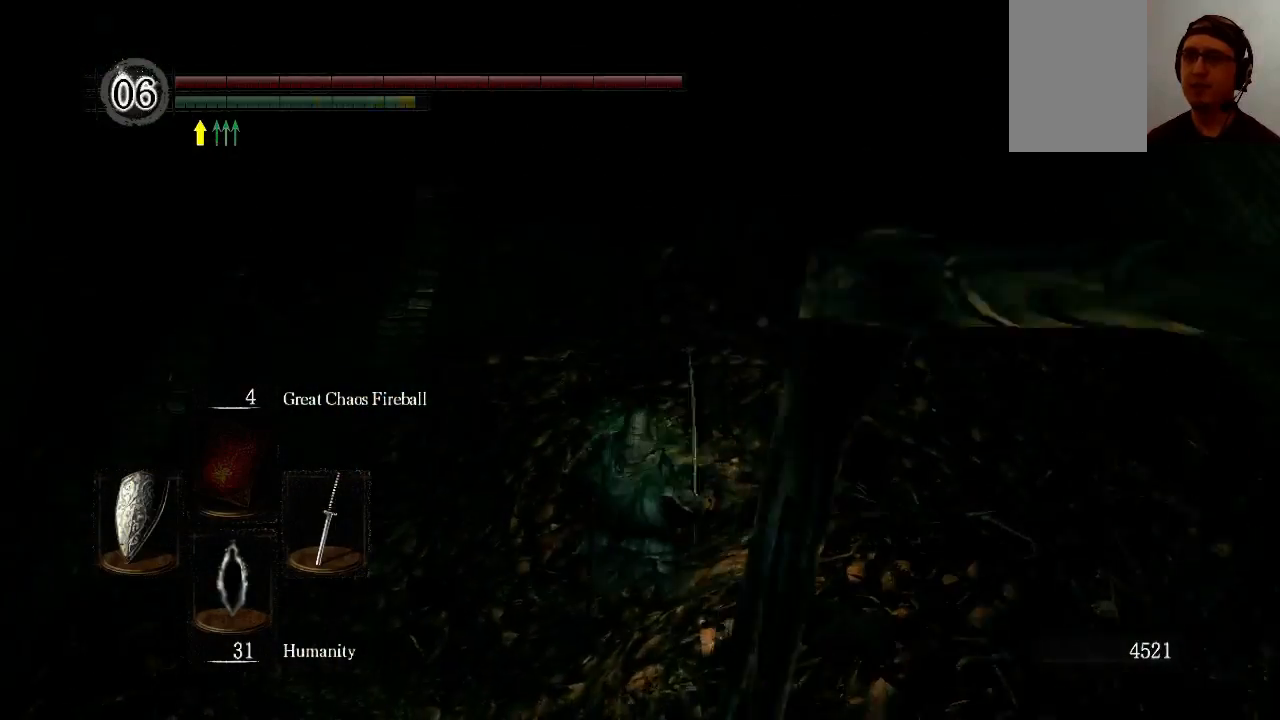
{"buttons": [], "left_stick": "up", "right_stick": "center", "events": [[33, "B", "up"], [167, "B", "down"], [300, "B", "up"], [367, "B", "down"], [500, "B", "up"]]}
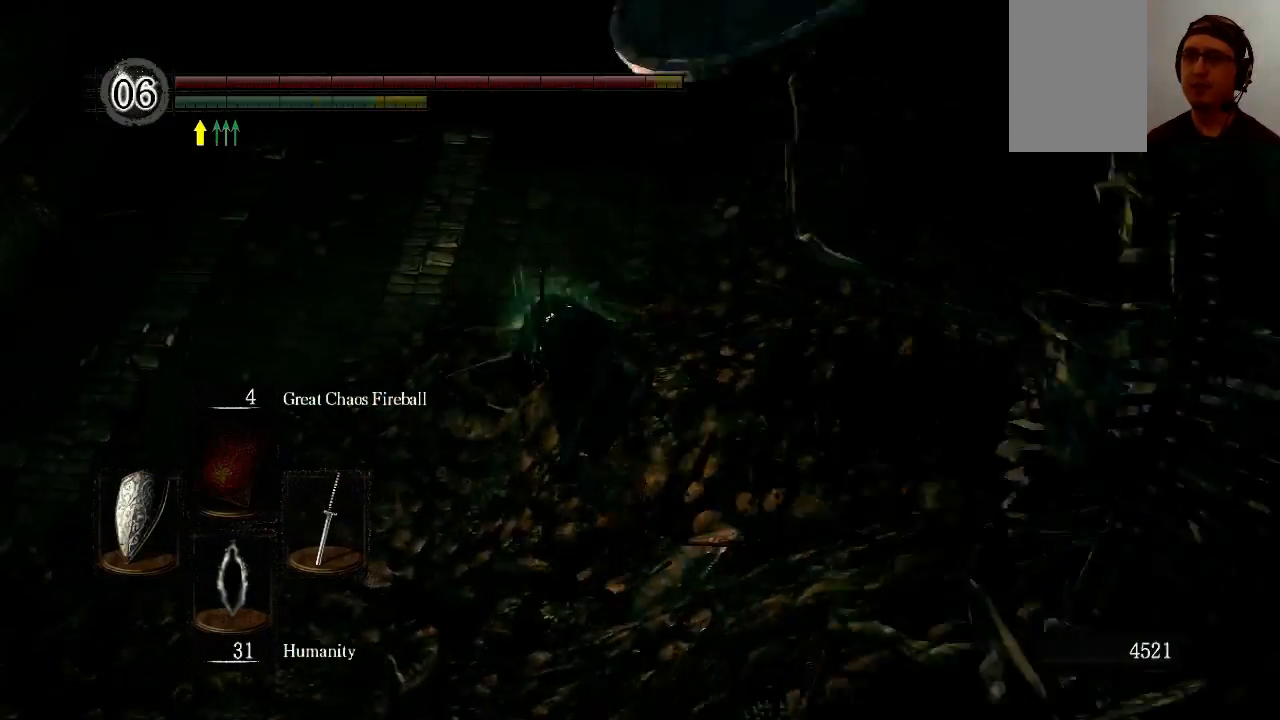
{"buttons": [], "left_stick": "up", "right_stick": "up", "events": [[500, "right_stick", "up"]]}
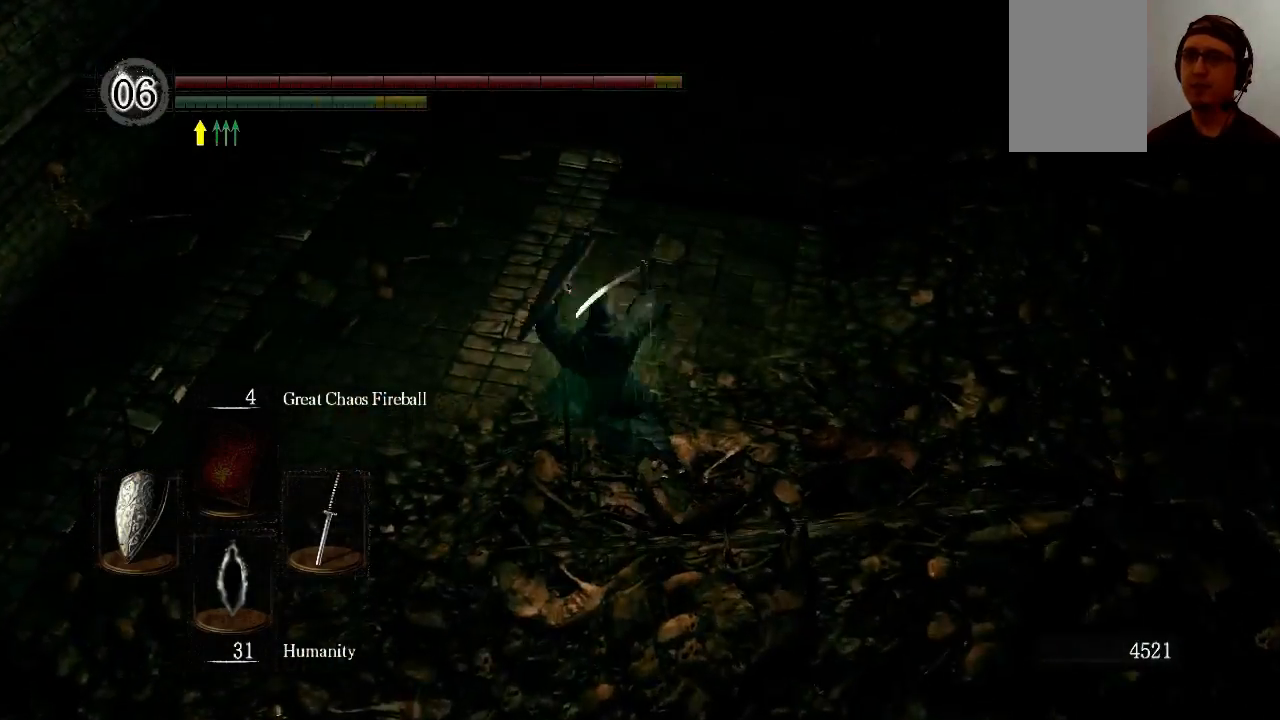
{"buttons": ["B"], "left_stick": "up", "right_stick": "center", "events": [[33, "B", "down"], [167, "right_stick", "center"]]}
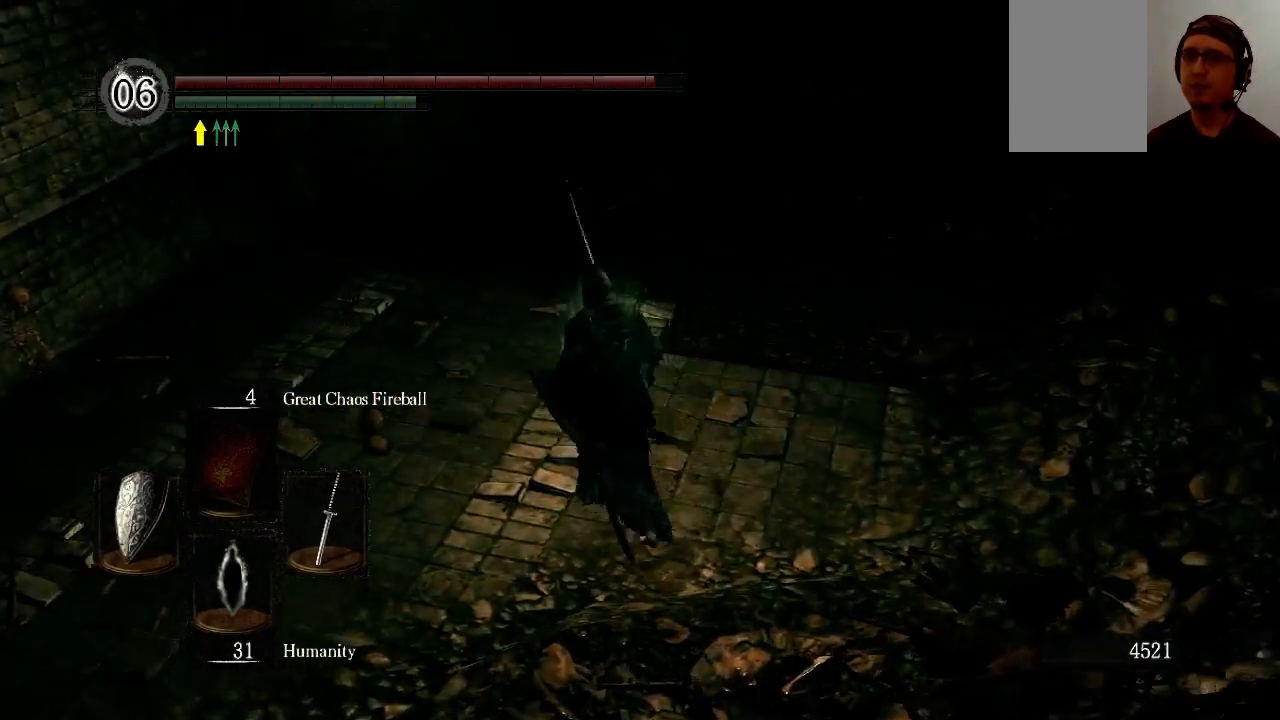
{"buttons": ["B"], "left_stick": "up", "right_stick": "left", "events": [[433, "right_stick", "left"]]}
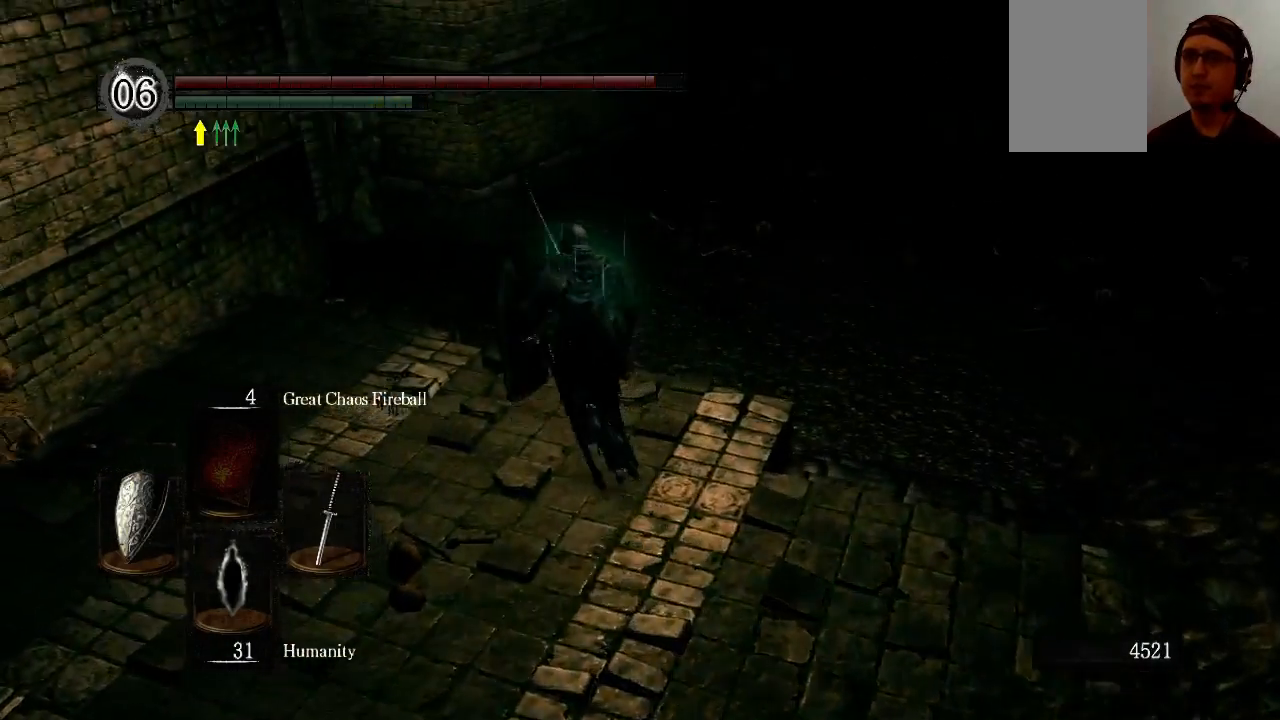
{"buttons": ["B"], "left_stick": "up", "right_stick": "left", "events": []}
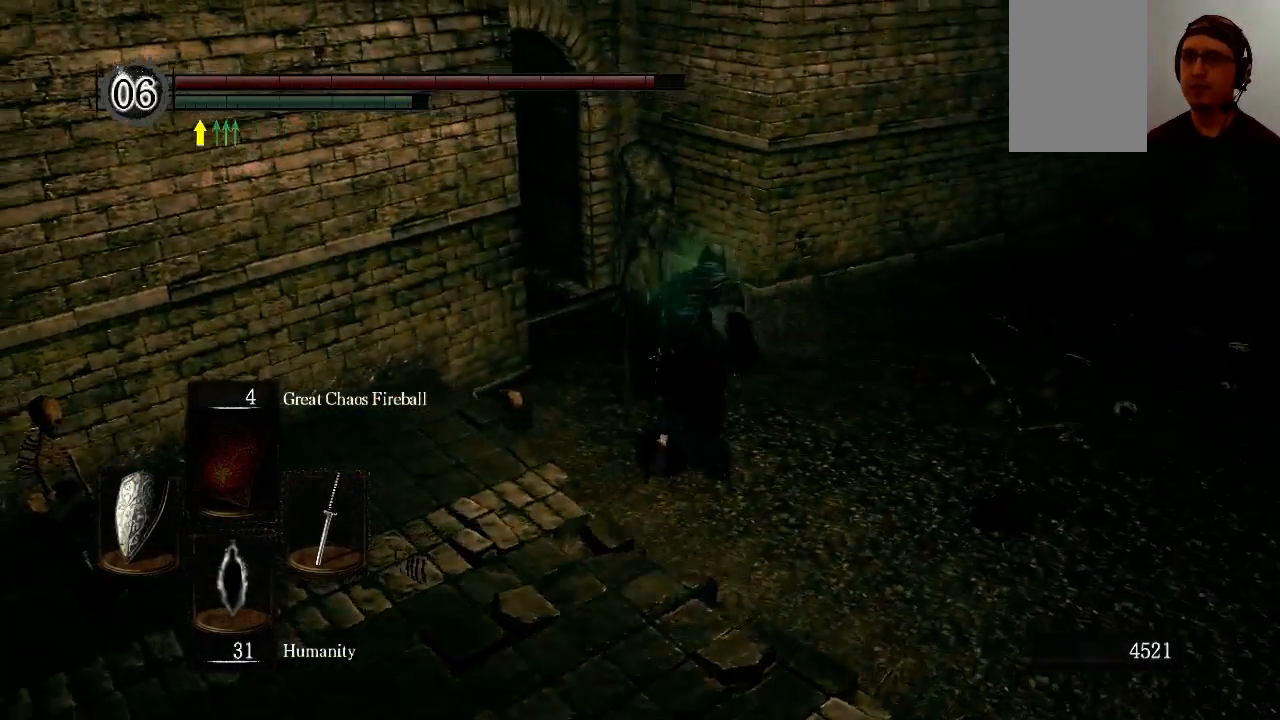
{"buttons": ["B"], "left_stick": "up", "right_stick": "left", "events": []}
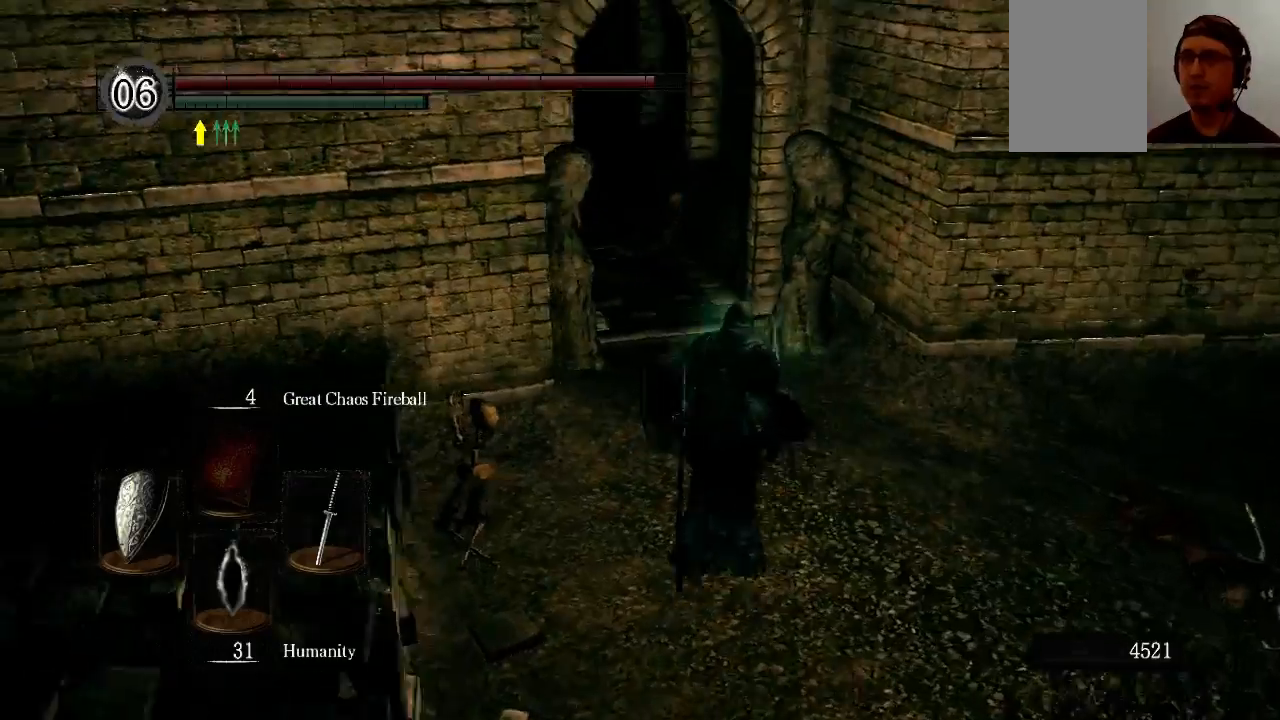
{"buttons": ["B"], "left_stick": "up", "right_stick": "center", "events": [[133, "right_stick", "center"]]}
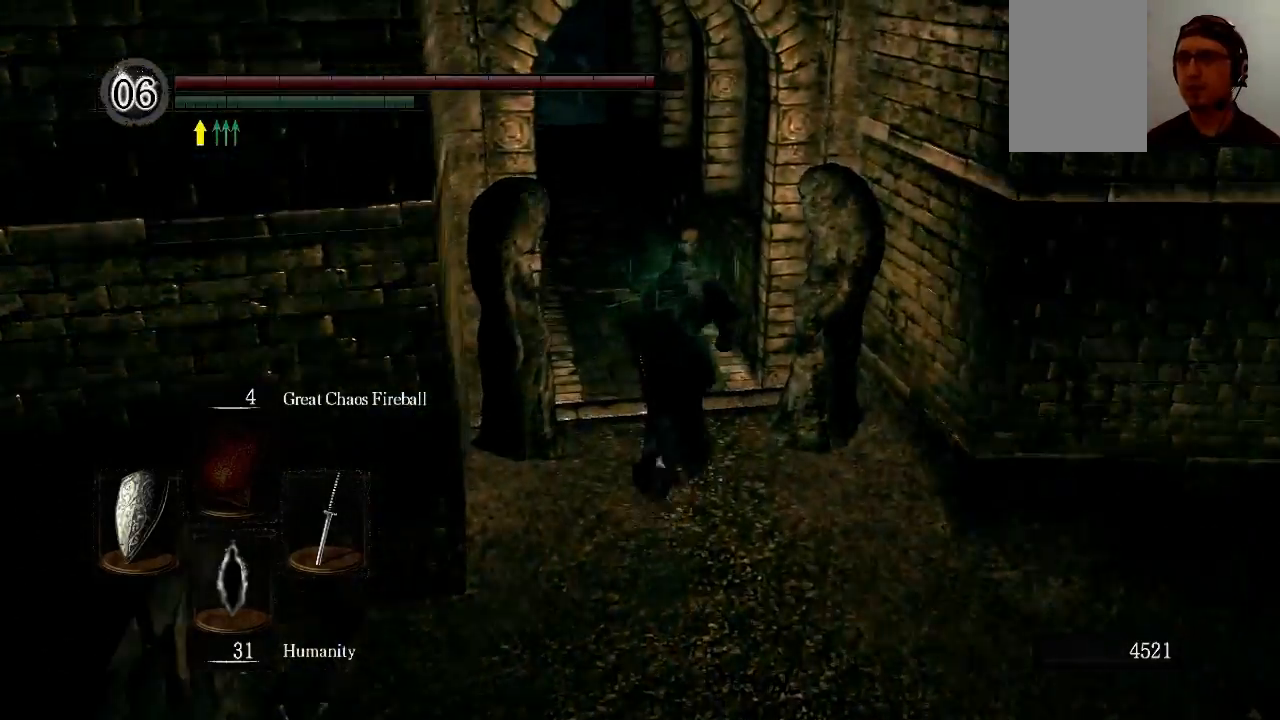
{"buttons": ["B"], "left_stick": "up", "right_stick": "left", "events": [[167, "right_stick", "left"]]}
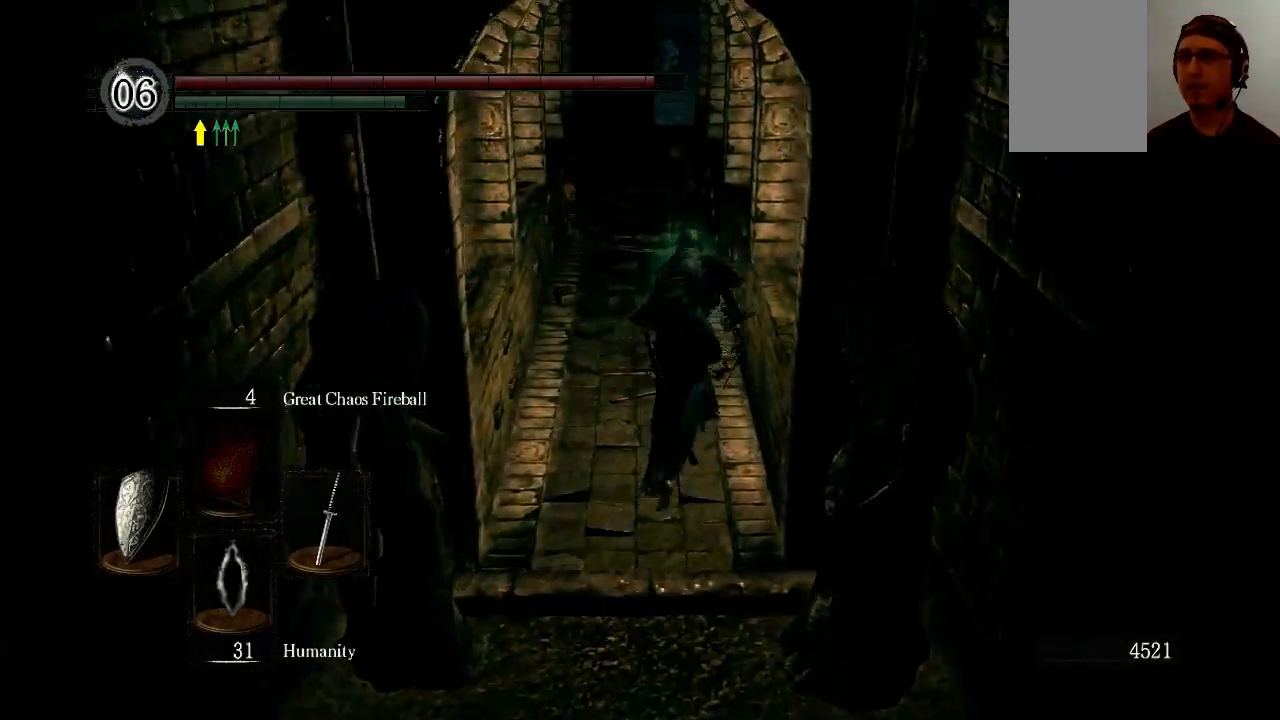
{"buttons": ["B"], "left_stick": "up", "right_stick": "left", "events": []}
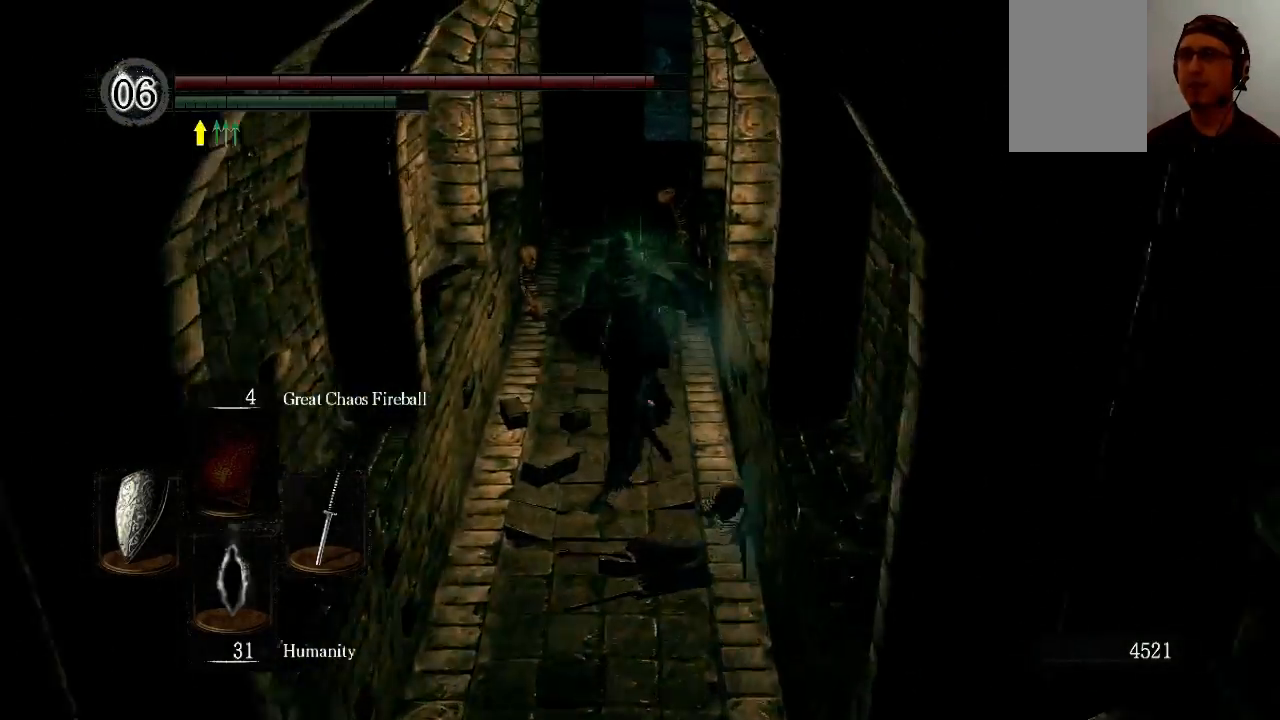
{"buttons": ["B"], "left_stick": "up", "right_stick": "left", "events": []}
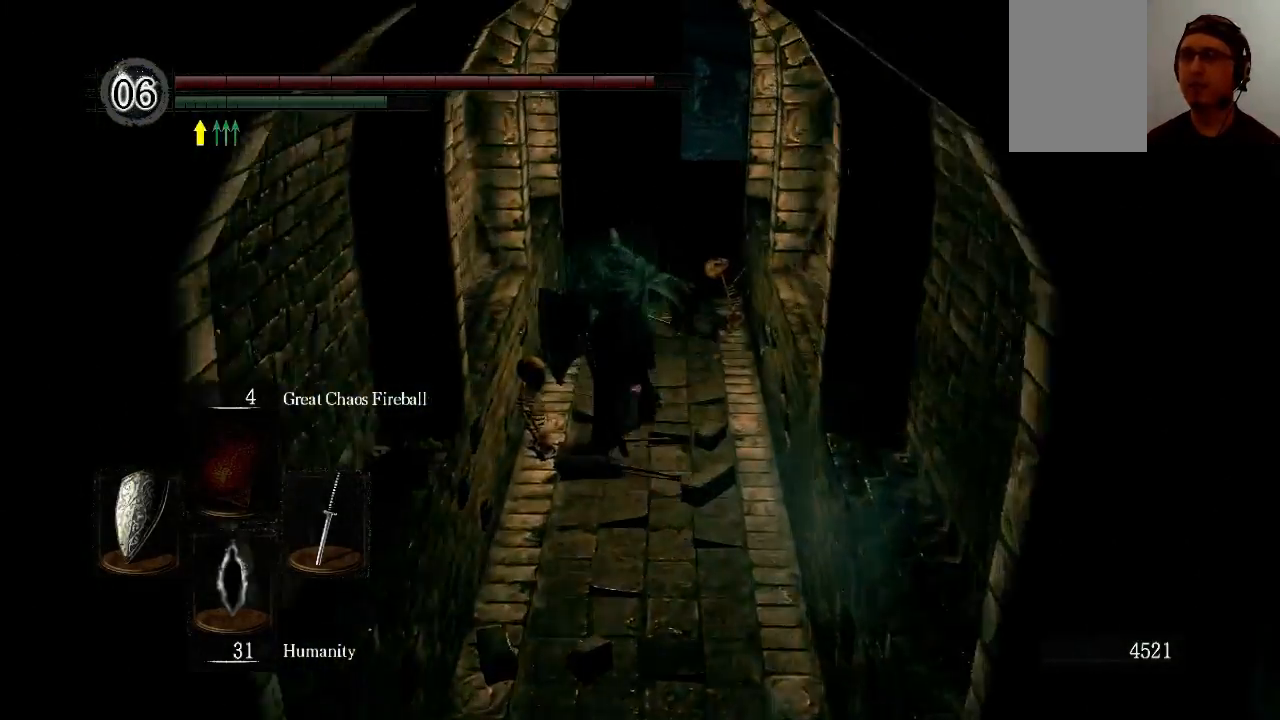
{"buttons": ["B"], "left_stick": "up", "right_stick": "left", "events": []}
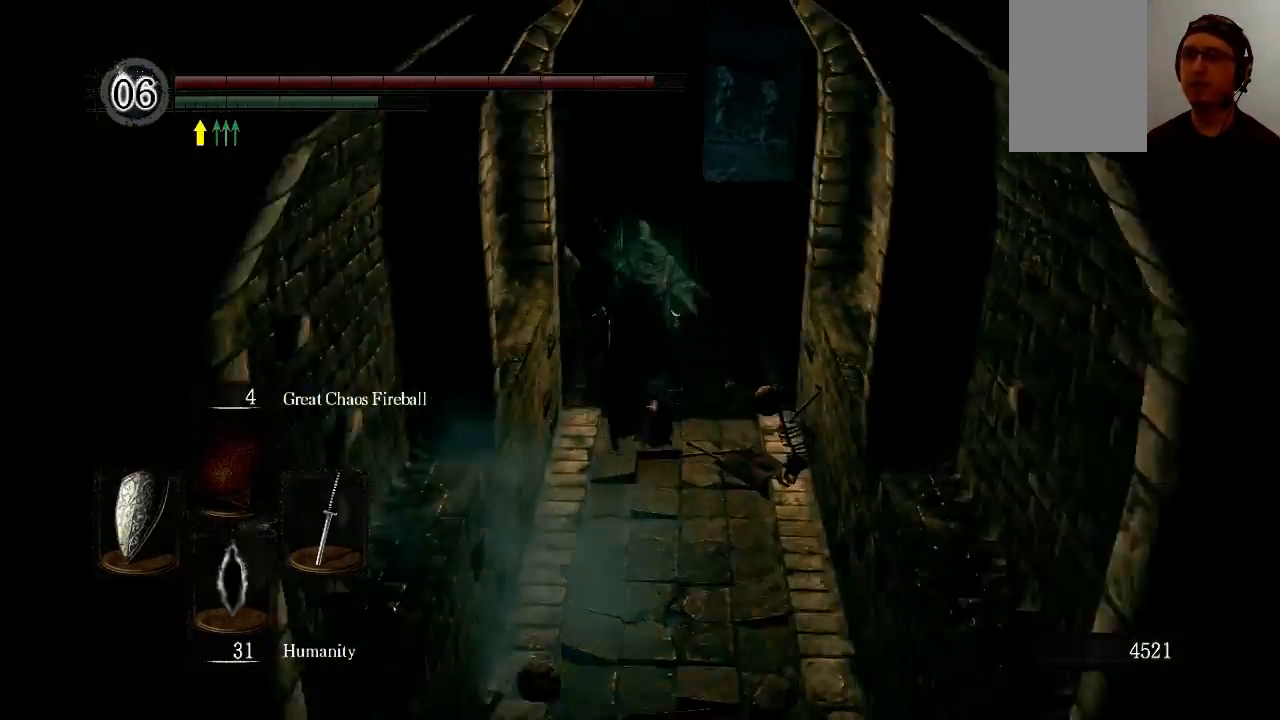
{"buttons": ["B"], "left_stick": "up", "right_stick": "left", "events": []}
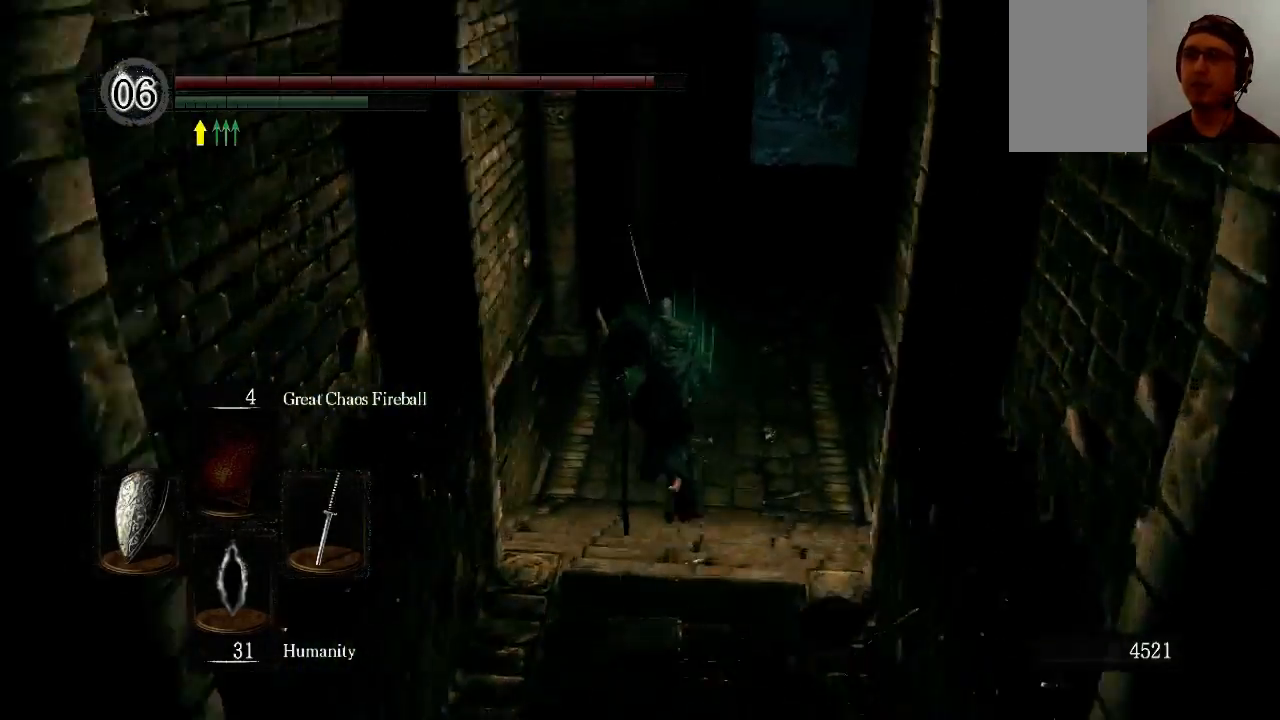
{"buttons": ["B"], "left_stick": "up", "right_stick": "left", "events": []}
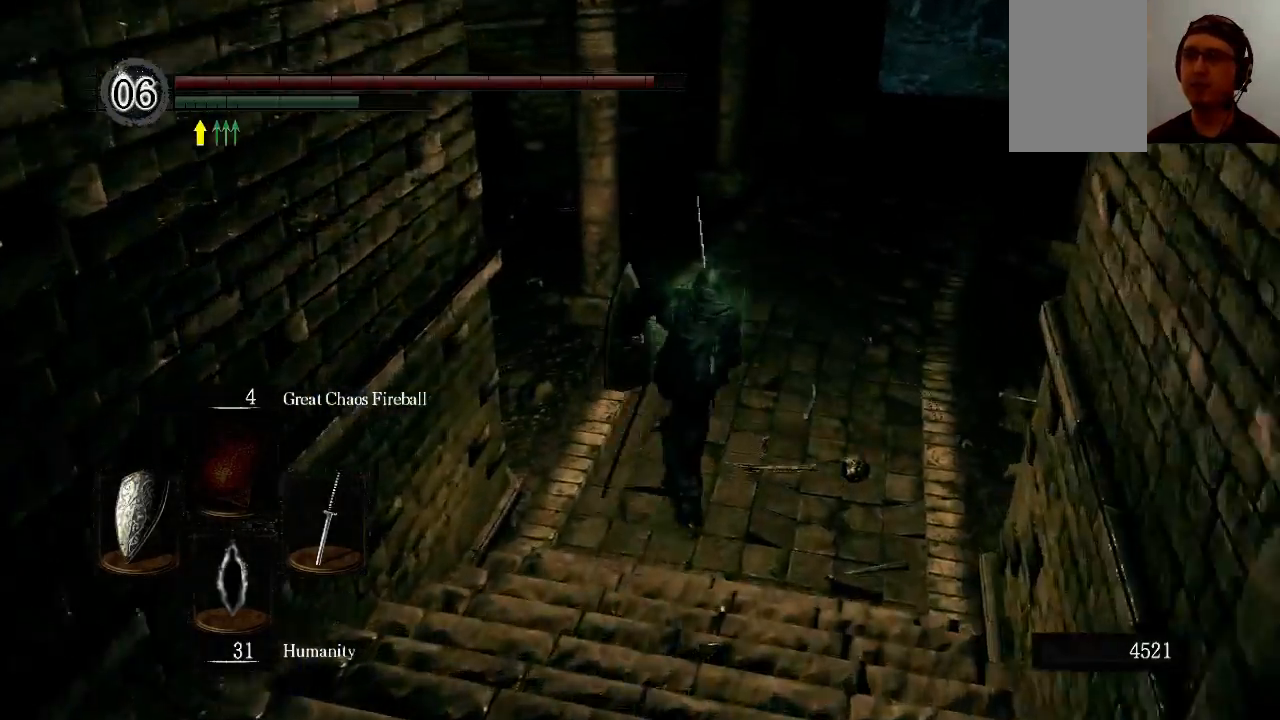
{"buttons": ["B"], "left_stick": "up", "right_stick": "left", "events": []}
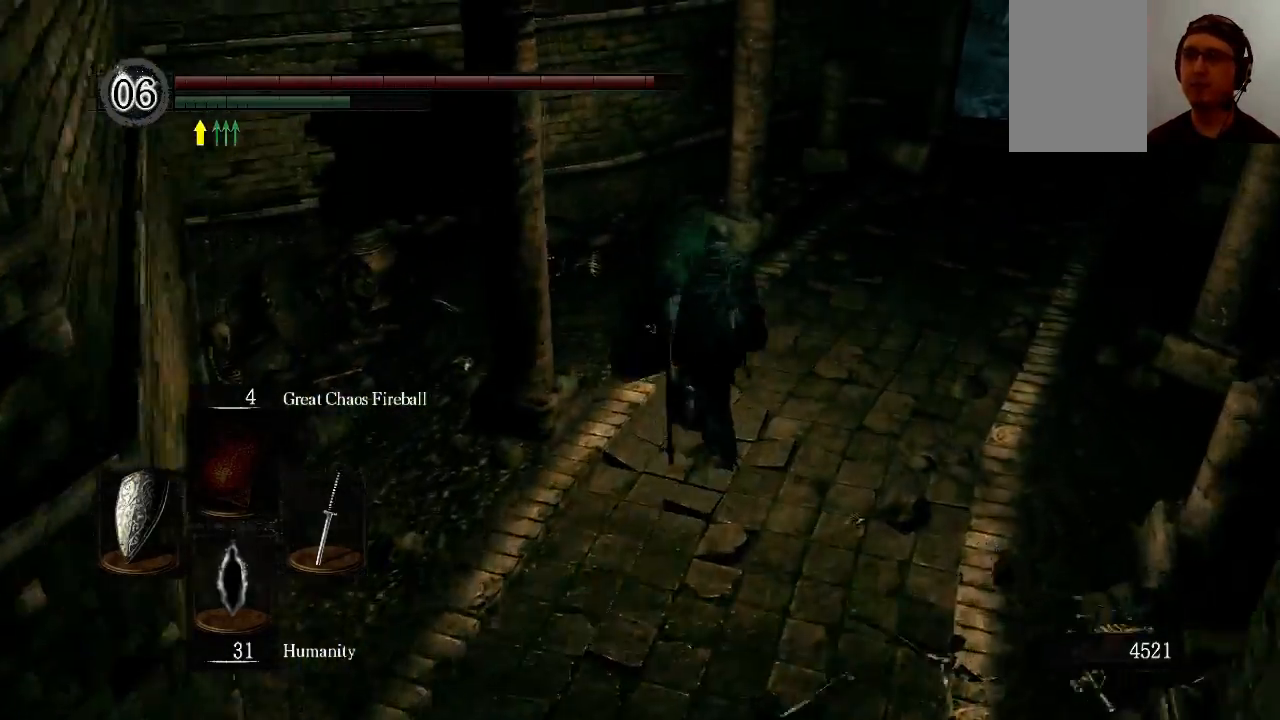
{"buttons": ["B"], "left_stick": "up", "right_stick": "left", "events": []}